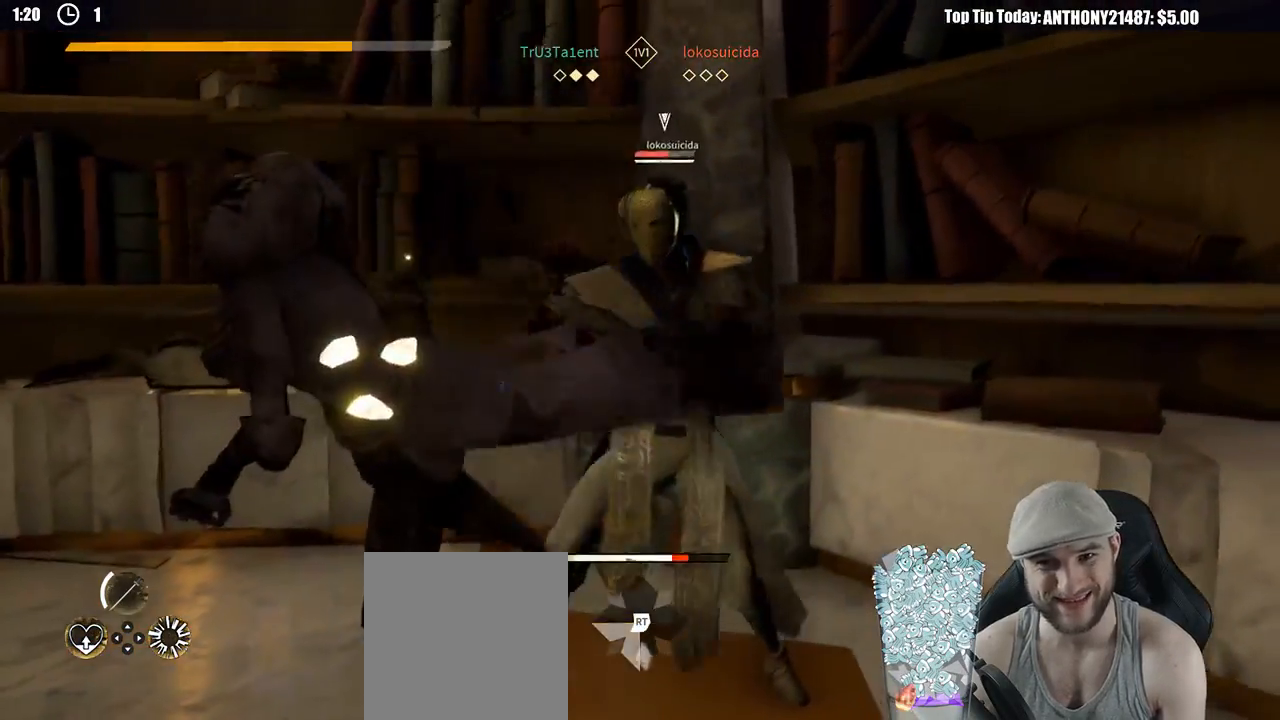
Gameplay with a controller (Xbox layout); each line is a JSON object with the inputs held at the frame after it. "events" lists button and stick changes between this image and that frame as [ms after this image, input, new state], when the widget could be followed in between. Not read: R3.
{"buttons": ["L2"], "left_stick": "down-left", "right_stick": "center", "events": [[267, "L2", "down"]]}
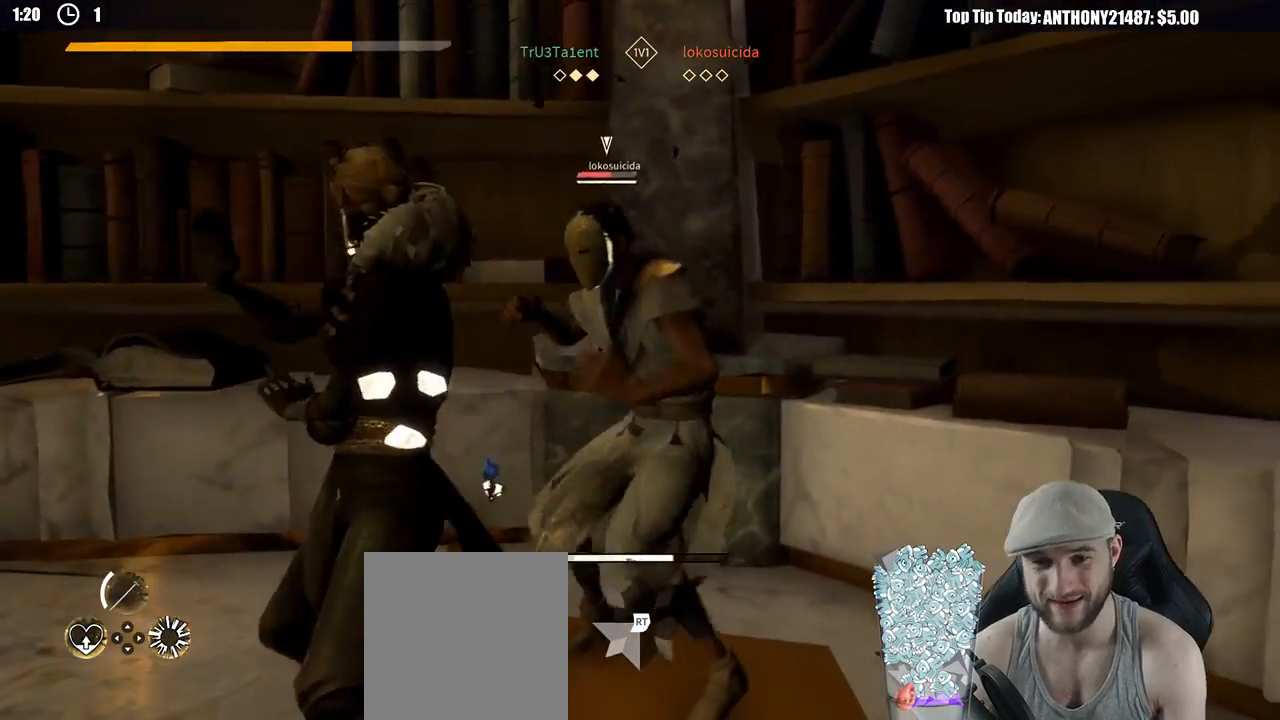
{"buttons": ["L2"], "left_stick": "left", "right_stick": "center", "events": [[367, "left_stick", "left"]]}
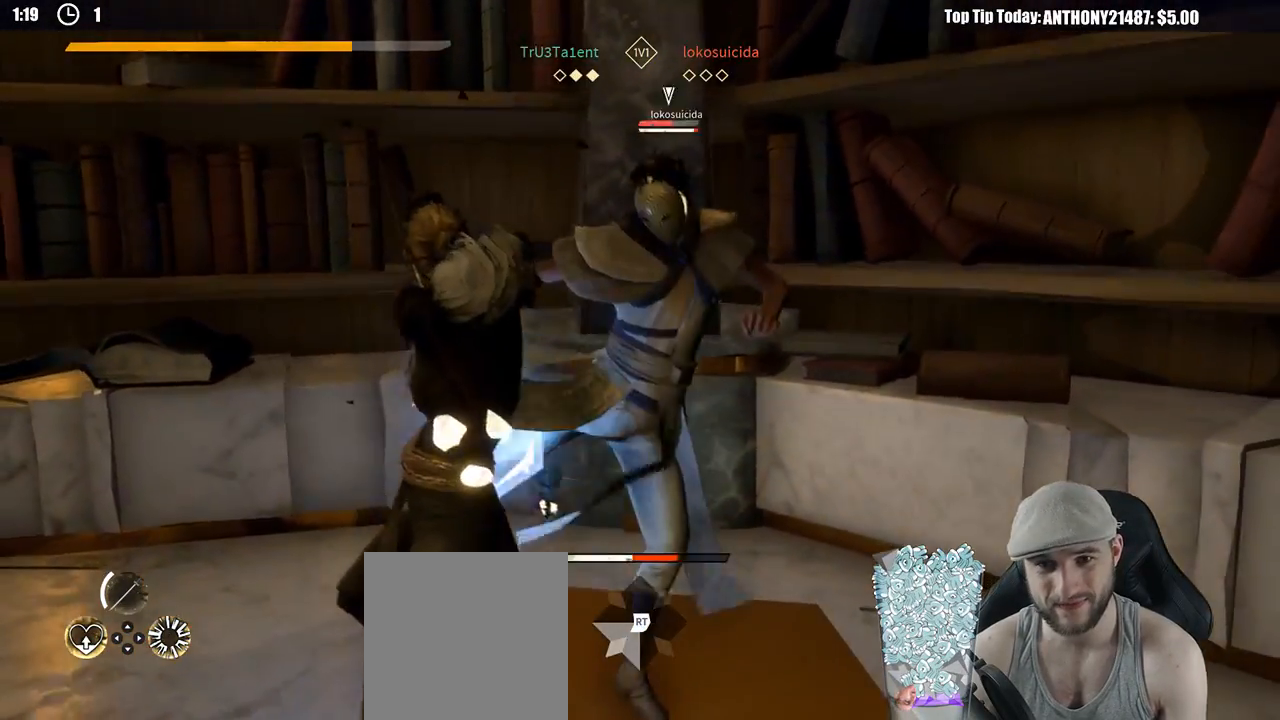
{"buttons": ["L2"], "left_stick": "left", "right_stick": "center", "events": [[217, "X", "down"], [300, "X", "up"]]}
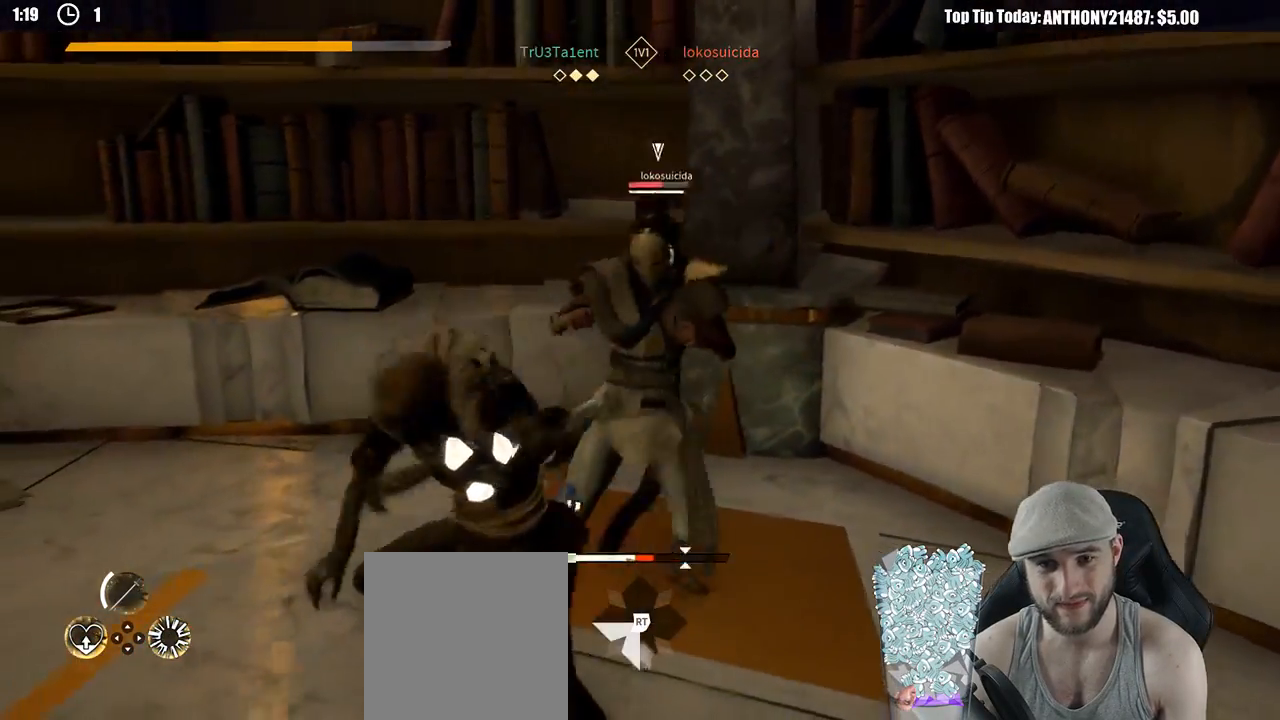
{"buttons": [], "left_stick": "down-left", "right_stick": "center", "events": [[183, "L2", "up"], [250, "X", "down"], [250, "left_stick", "down-left"], [333, "X", "up"]]}
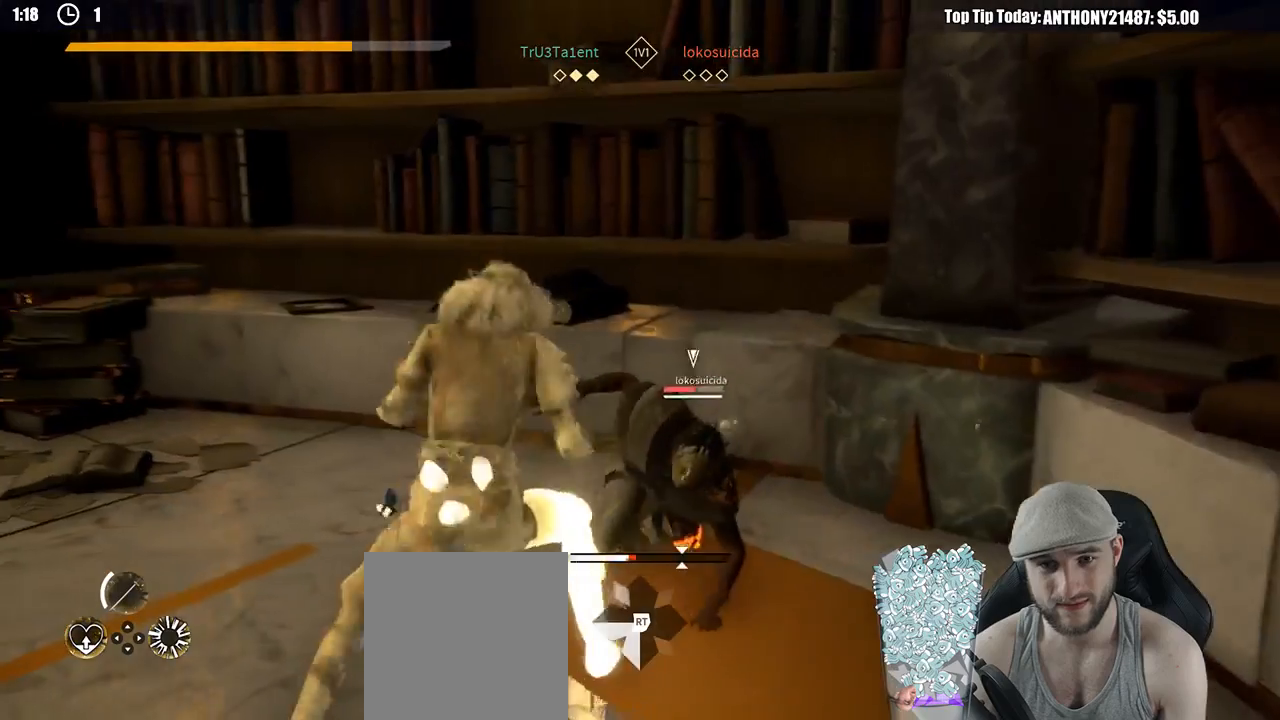
{"buttons": [], "left_stick": "down-left", "right_stick": "center", "events": []}
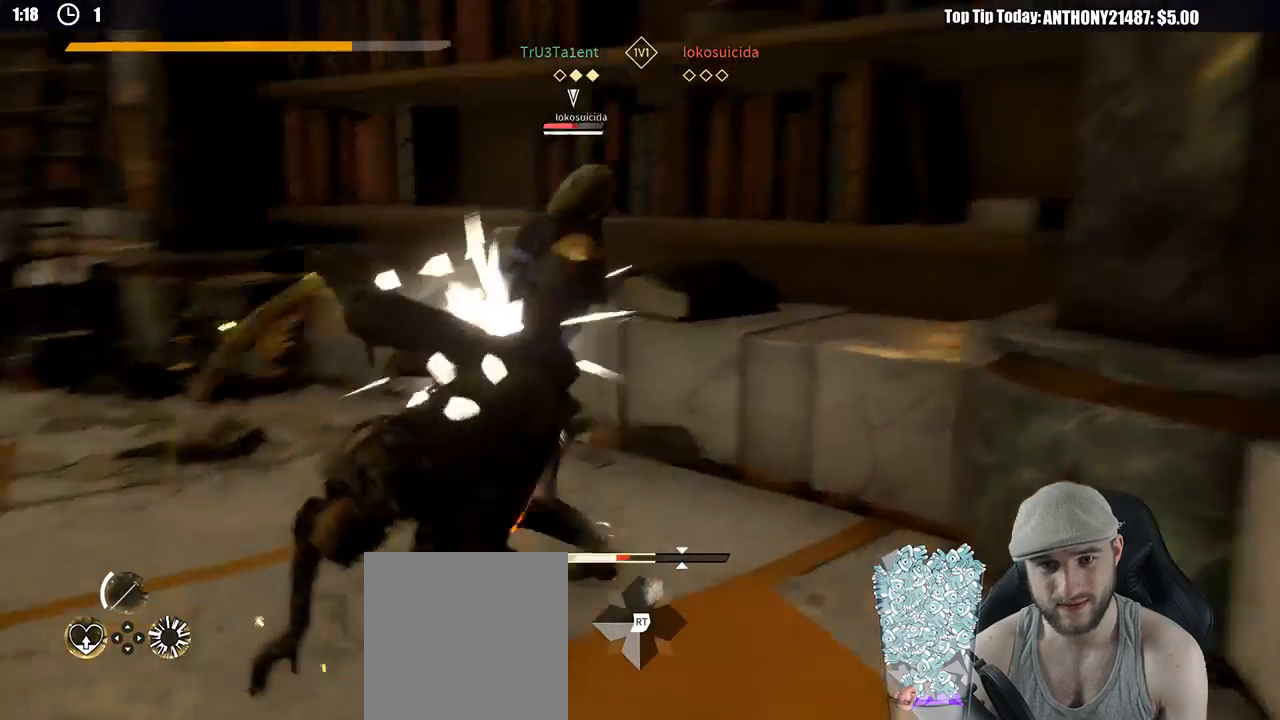
{"buttons": [], "left_stick": "down-left", "right_stick": "center", "events": [[33, "X", "down"], [133, "X", "up"]]}
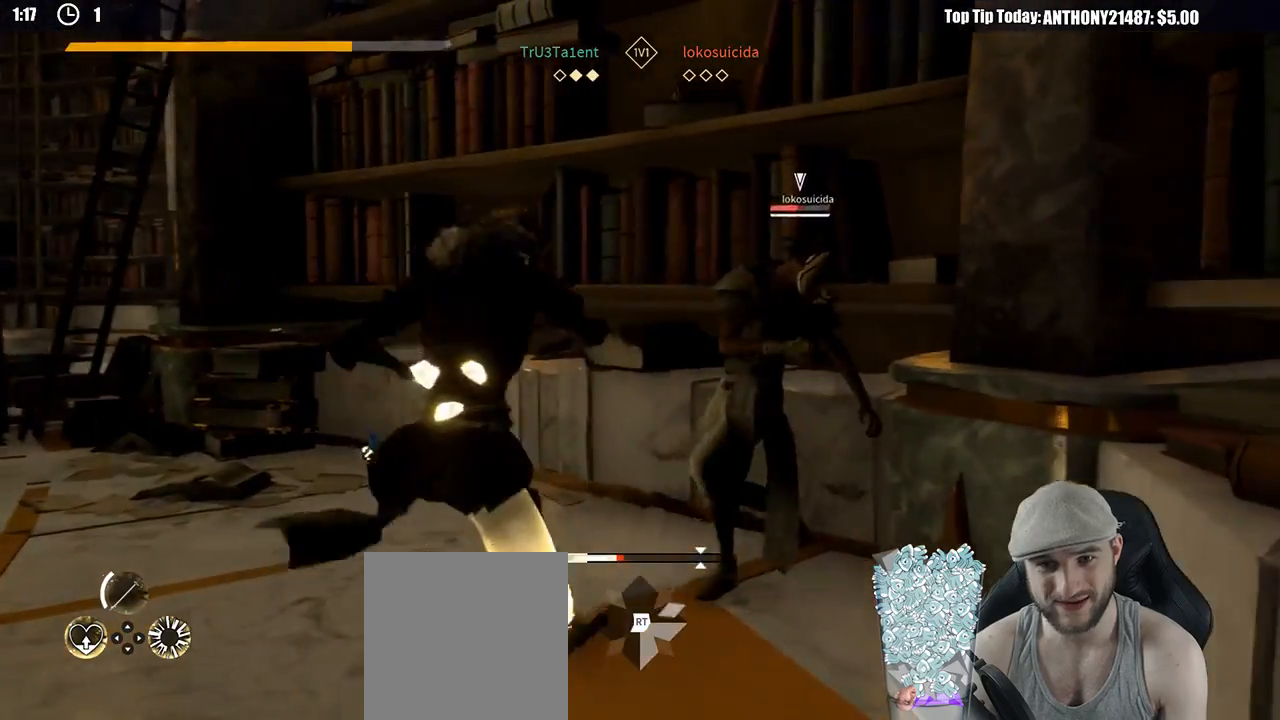
{"buttons": [], "left_stick": "down-left", "right_stick": "center", "events": []}
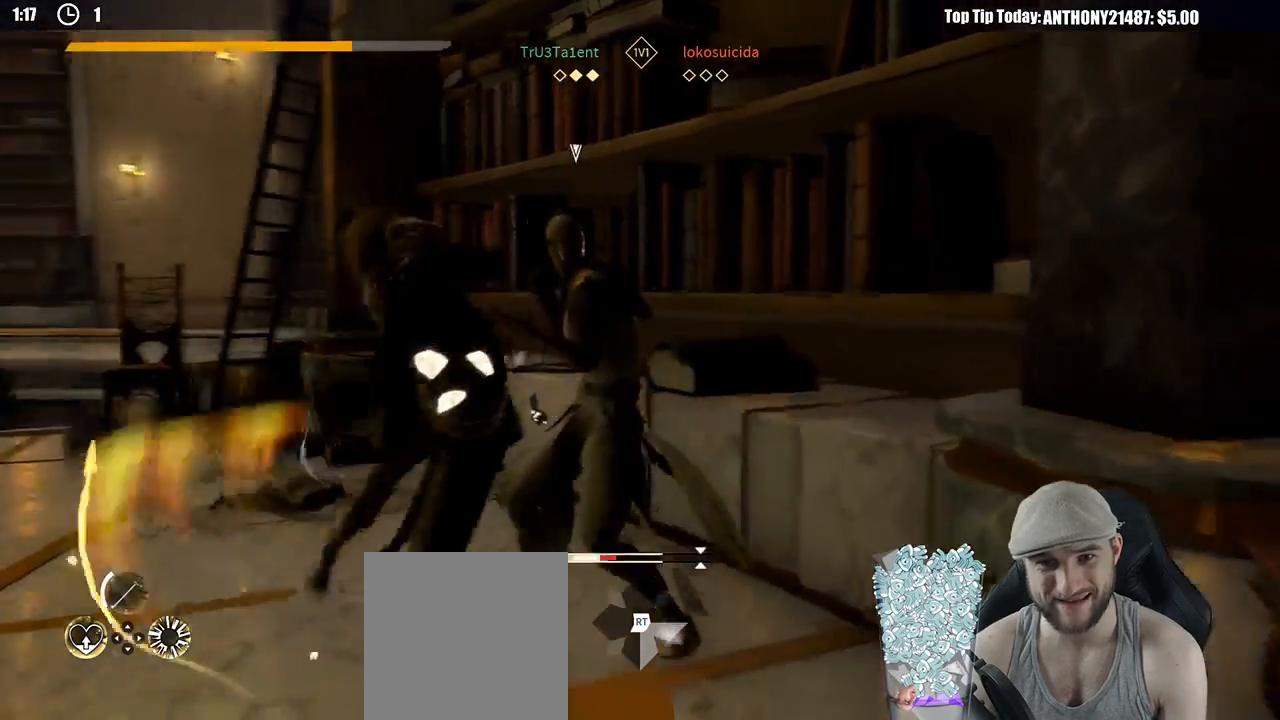
{"buttons": [], "left_stick": "down-left", "right_stick": "center", "events": []}
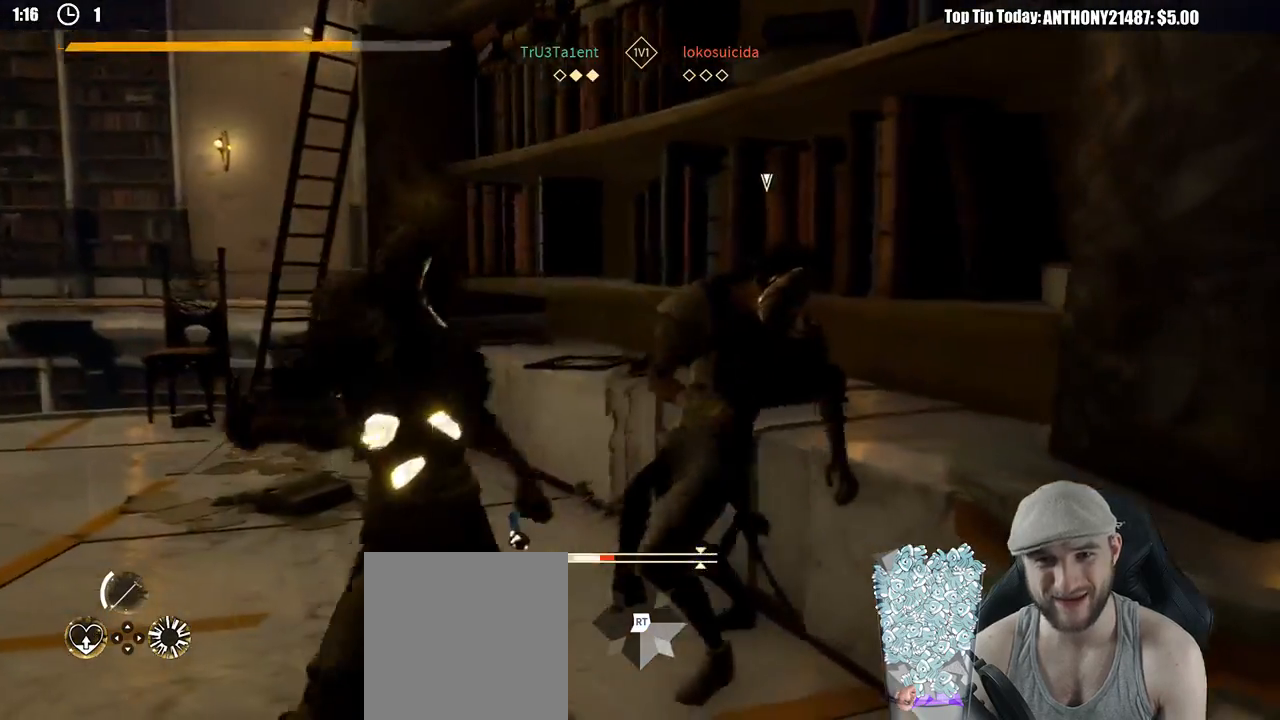
{"buttons": [], "left_stick": "down-left", "right_stick": "center", "events": []}
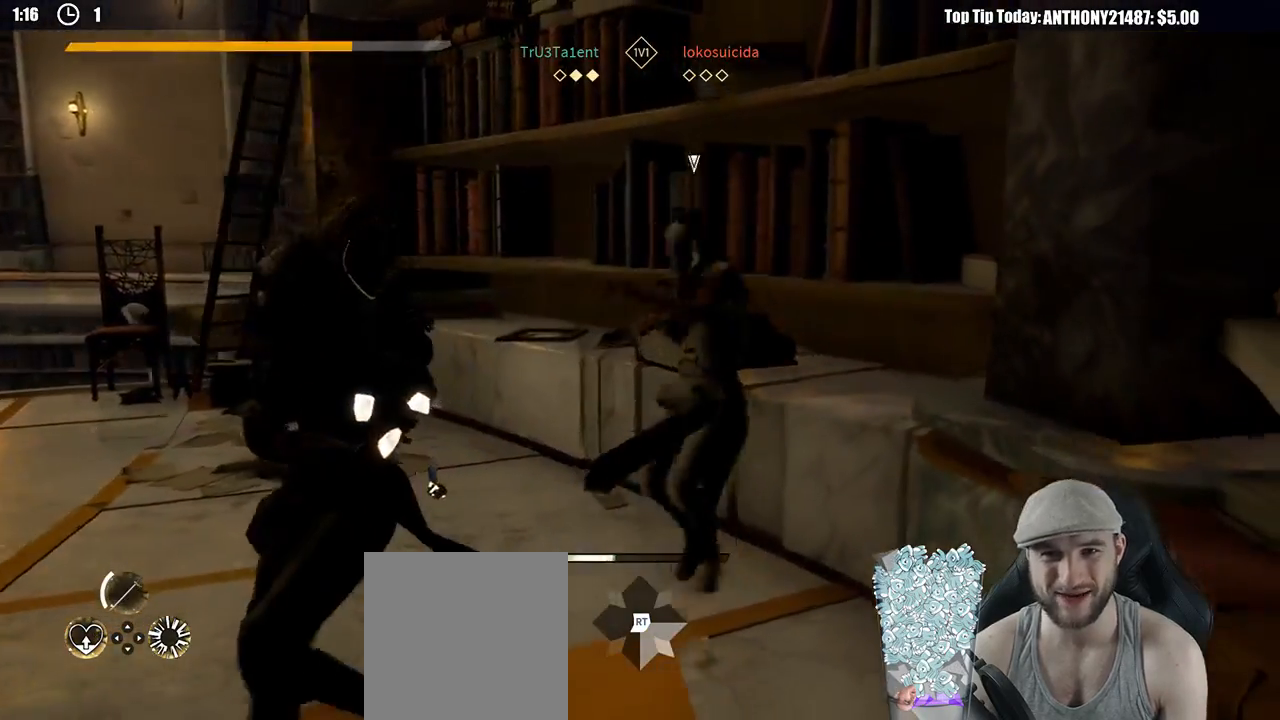
{"buttons": [], "left_stick": "left", "right_stick": "center", "events": [[467, "left_stick", "left"]]}
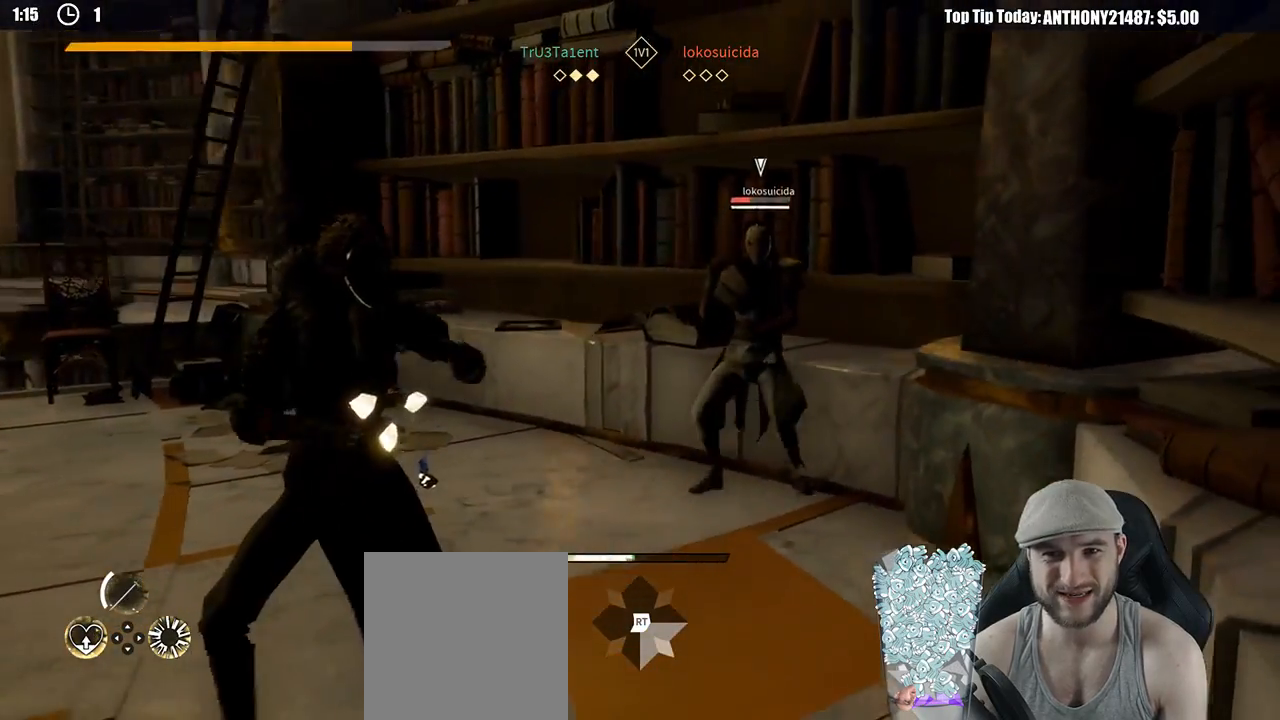
{"buttons": [], "left_stick": "left", "right_stick": "center", "events": []}
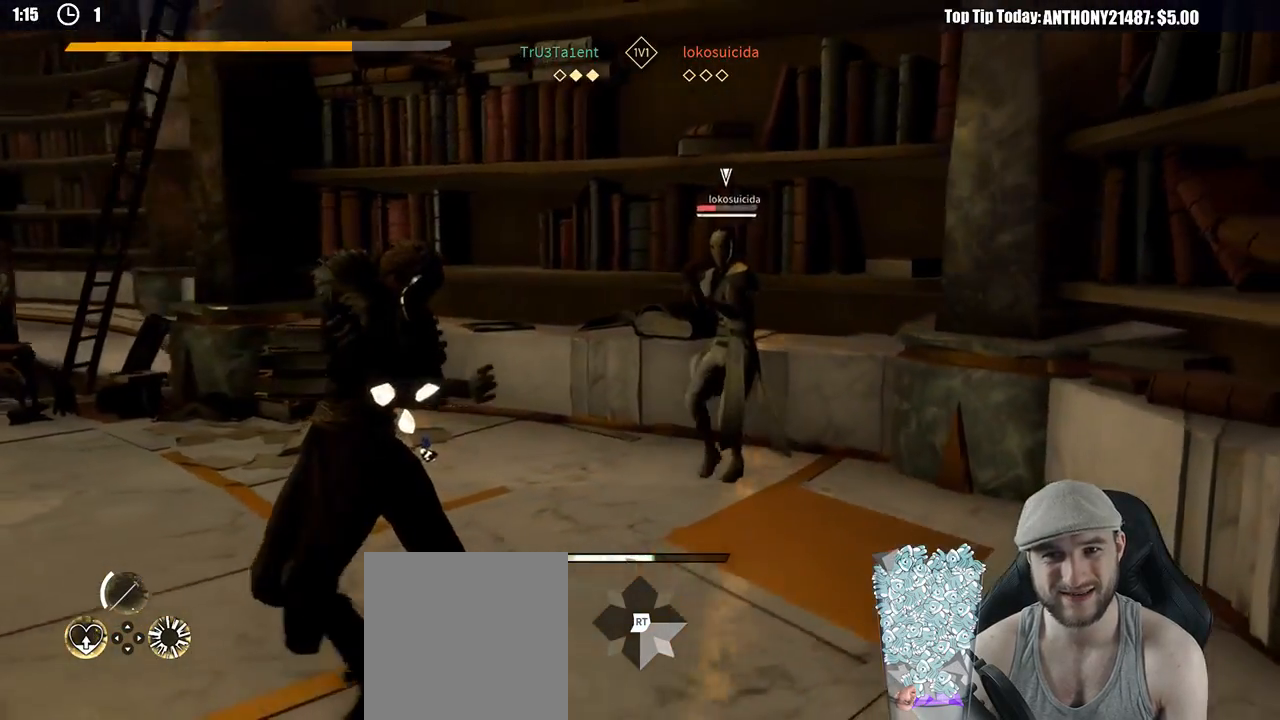
{"buttons": [], "left_stick": "up", "right_stick": "center", "events": [[283, "left_stick", "up-left"], [433, "left_stick", "up"]]}
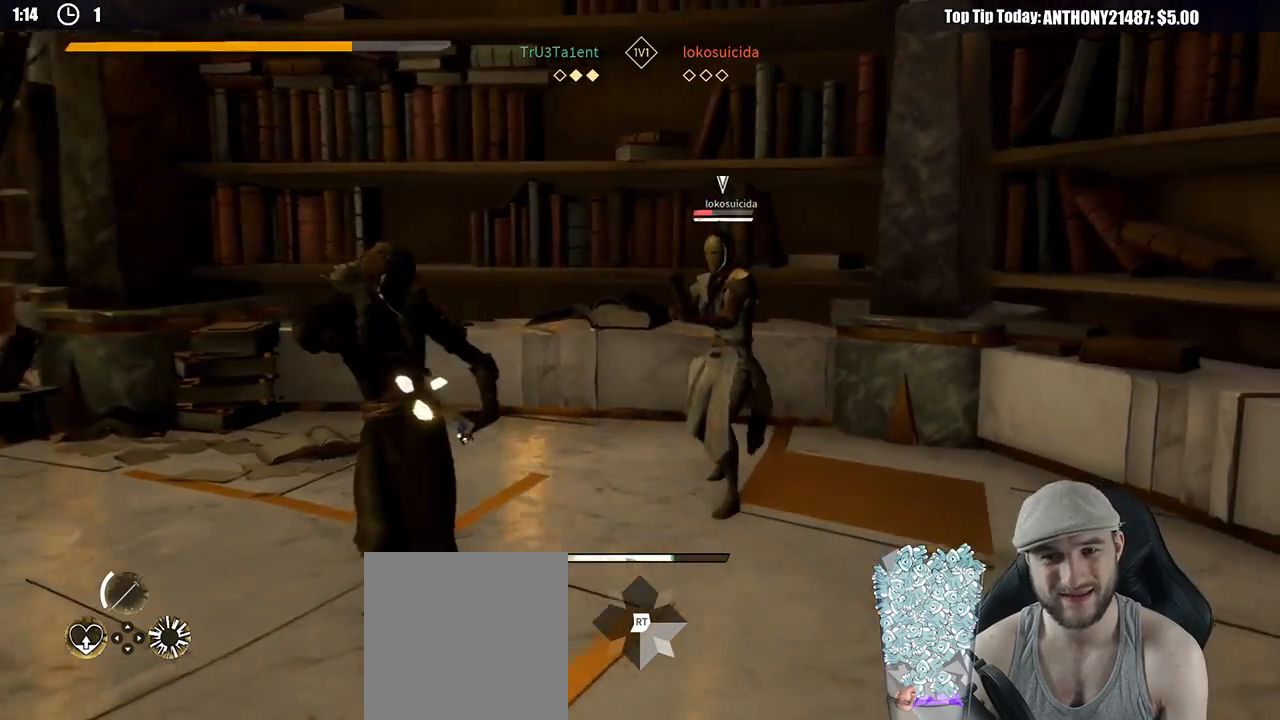
{"buttons": [], "left_stick": "up", "right_stick": "center", "events": [[167, "X", "down"], [250, "X", "up"]]}
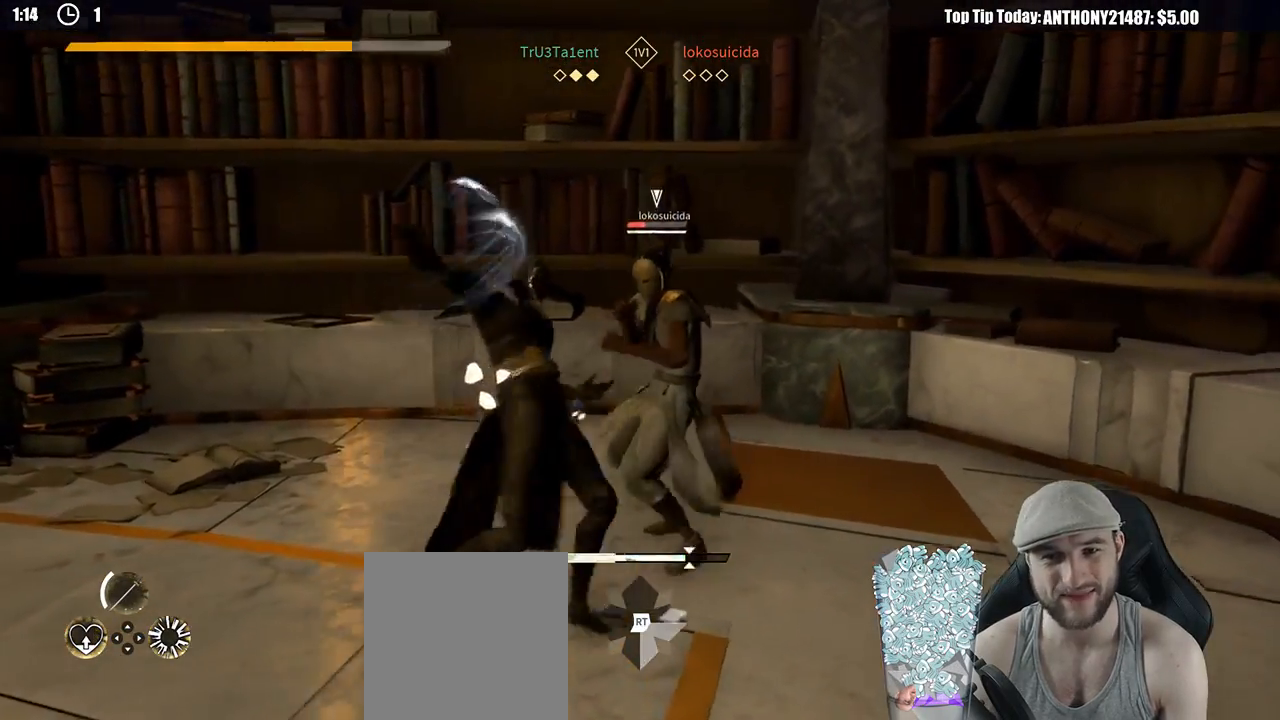
{"buttons": [], "left_stick": "up", "right_stick": "center", "events": [[200, "X", "down"], [283, "X", "up"]]}
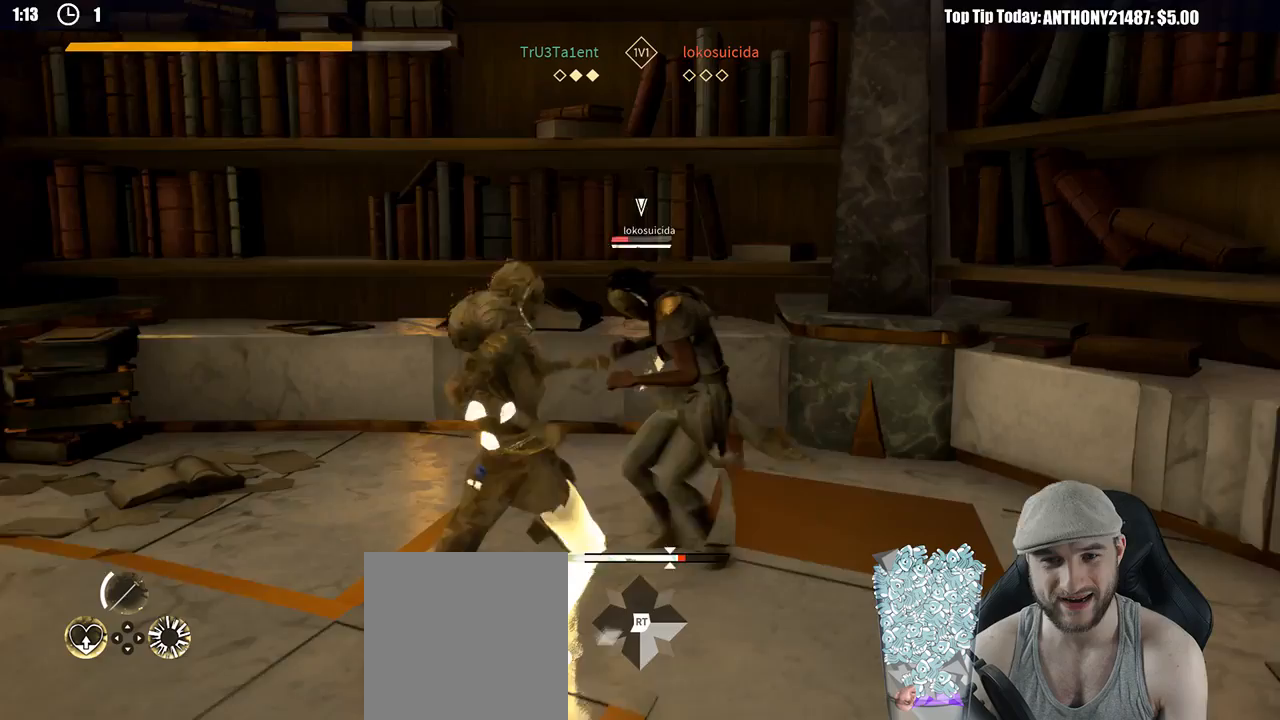
{"buttons": [], "left_stick": "up", "right_stick": "center", "events": [[400, "X", "down"], [483, "X", "up"]]}
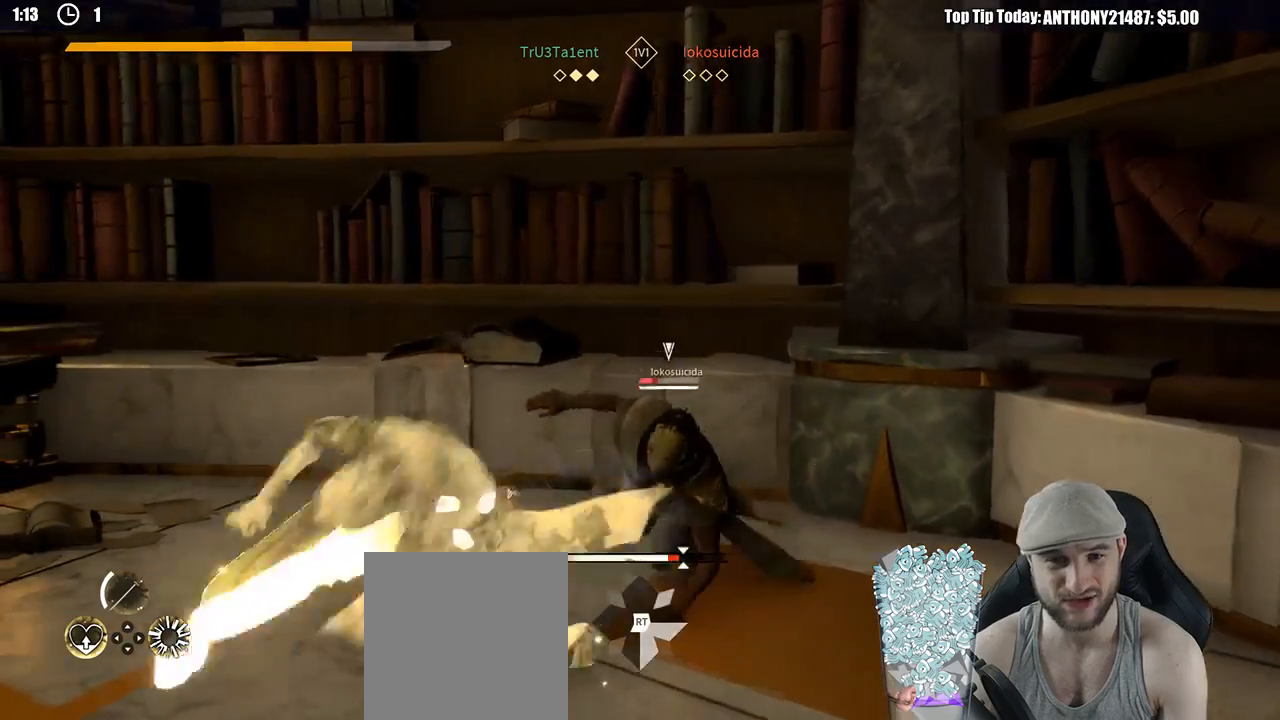
{"buttons": [], "left_stick": "up", "right_stick": "center", "events": []}
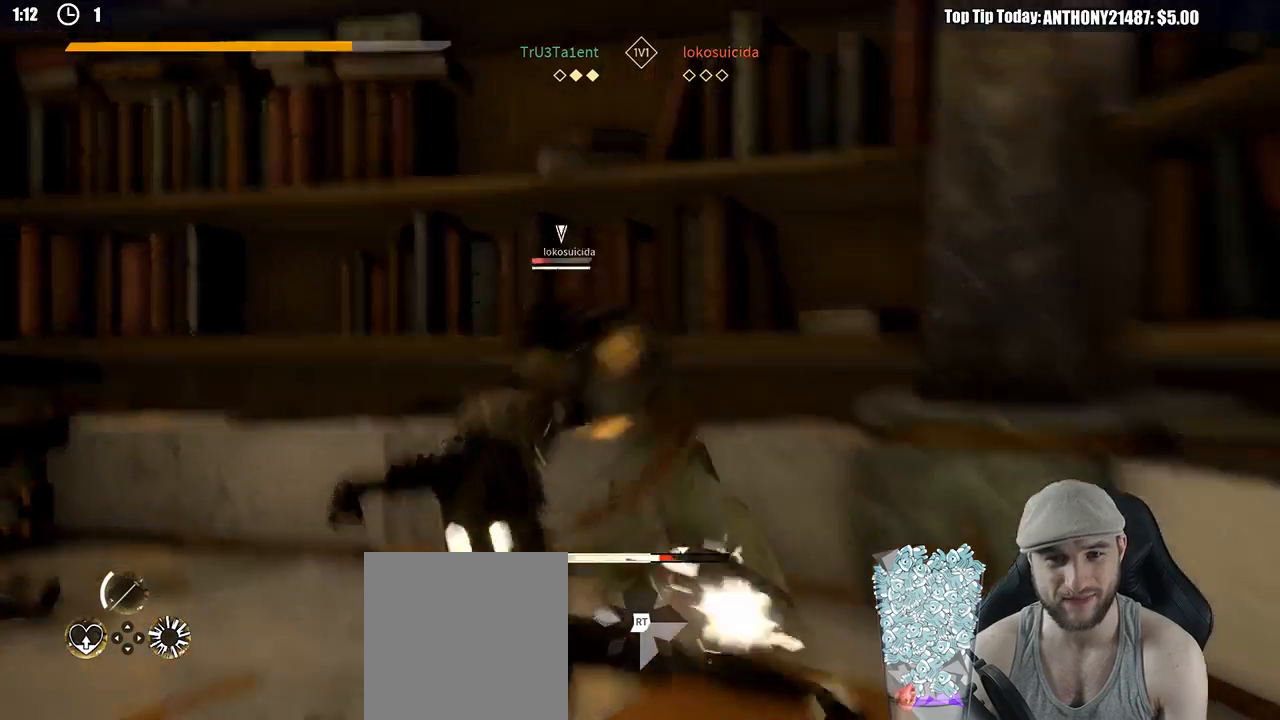
{"buttons": [], "left_stick": "down-left", "right_stick": "center", "events": [[350, "left_stick", "down-left"]]}
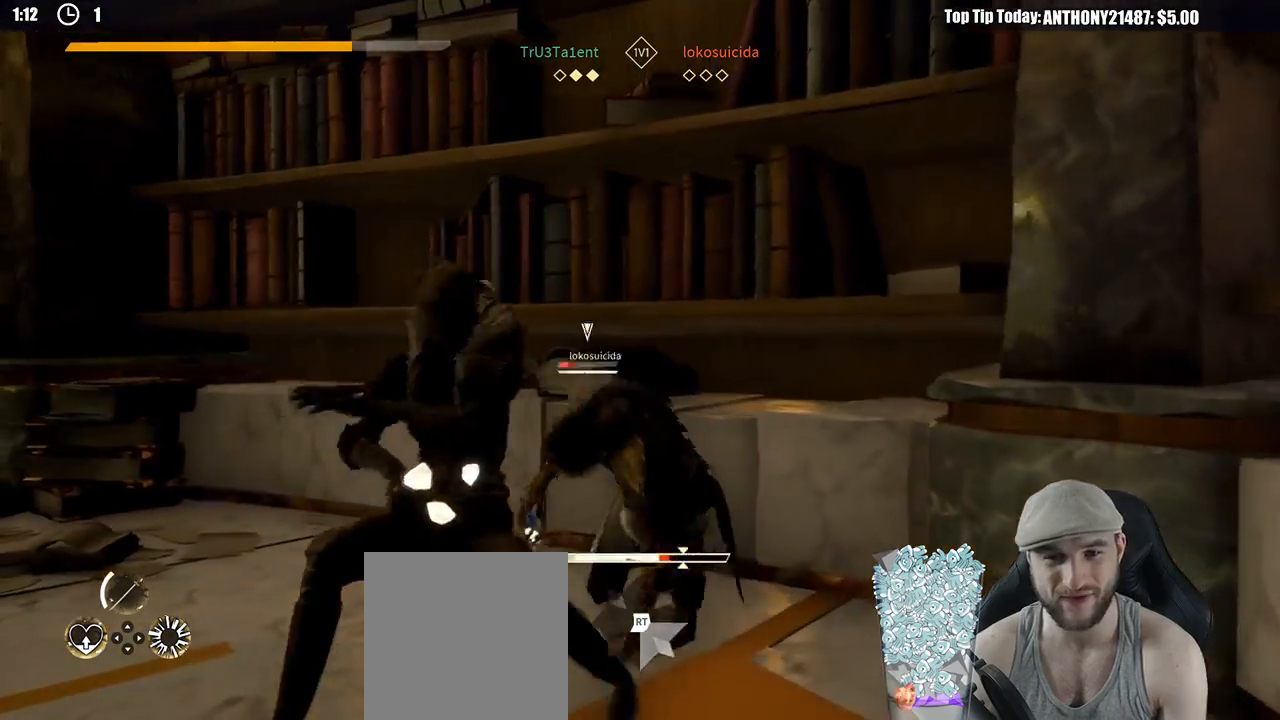
{"buttons": ["L2"], "left_stick": "down-left", "right_stick": "center", "events": [[350, "L2", "down"]]}
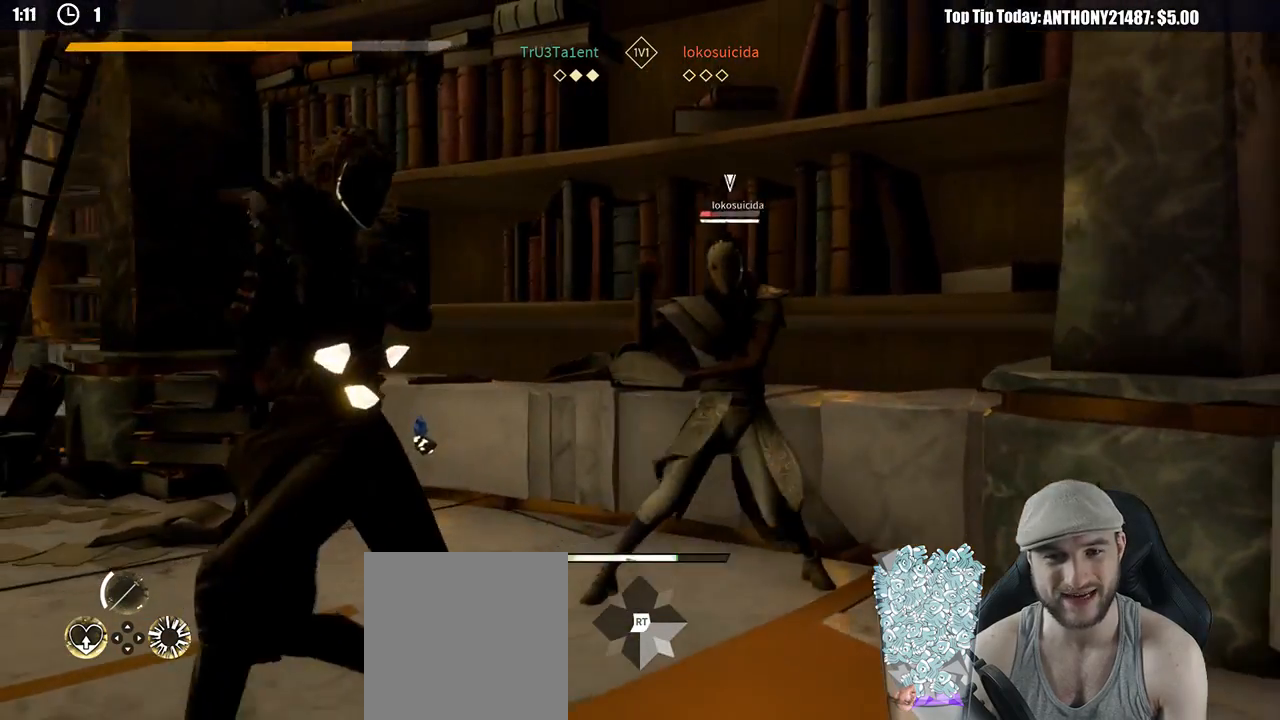
{"buttons": [], "left_stick": "left", "right_stick": "center", "events": [[150, "left_stick", "left"], [167, "L2", "up"], [183, "X", "down"], [267, "X", "up"]]}
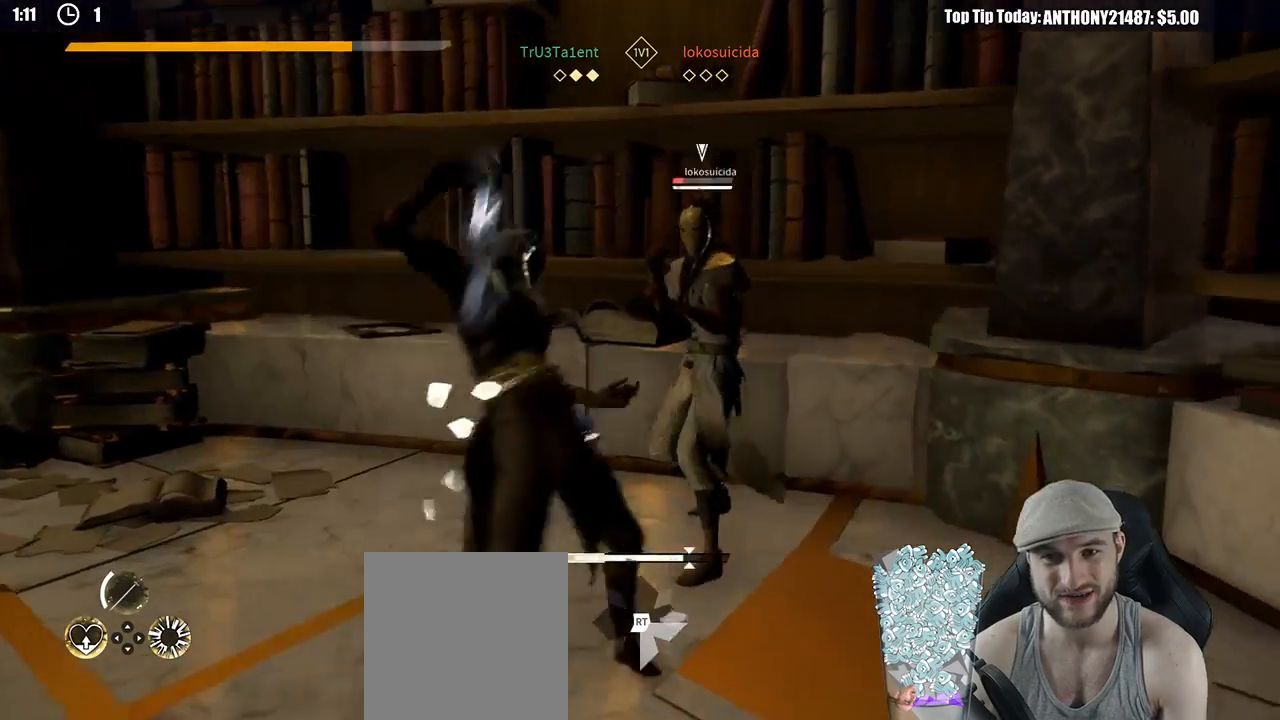
{"buttons": [], "left_stick": "down-left", "right_stick": "center", "events": [[183, "X", "down"], [267, "X", "up"], [483, "left_stick", "down-left"]]}
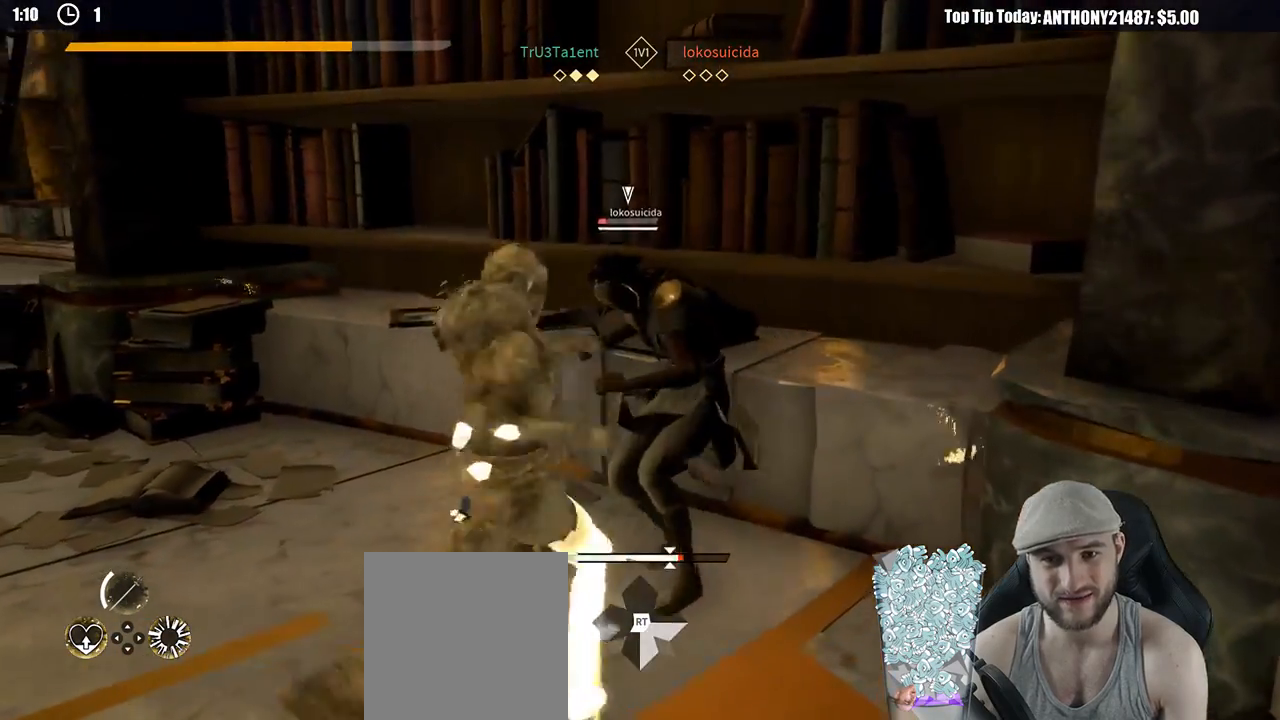
{"buttons": ["L2"], "left_stick": "down-left", "right_stick": "center", "events": [[317, "X", "down"], [417, "X", "up"], [450, "L2", "down"]]}
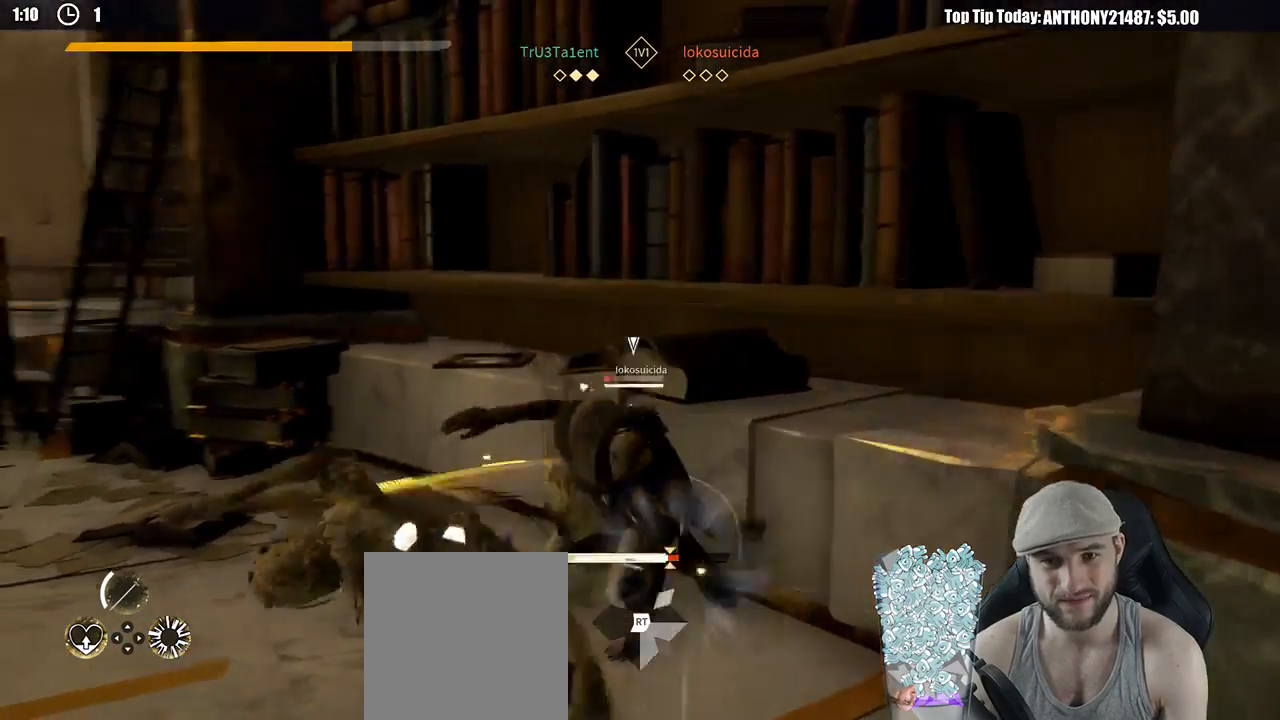
{"buttons": [], "left_stick": "down-left", "right_stick": "center"}
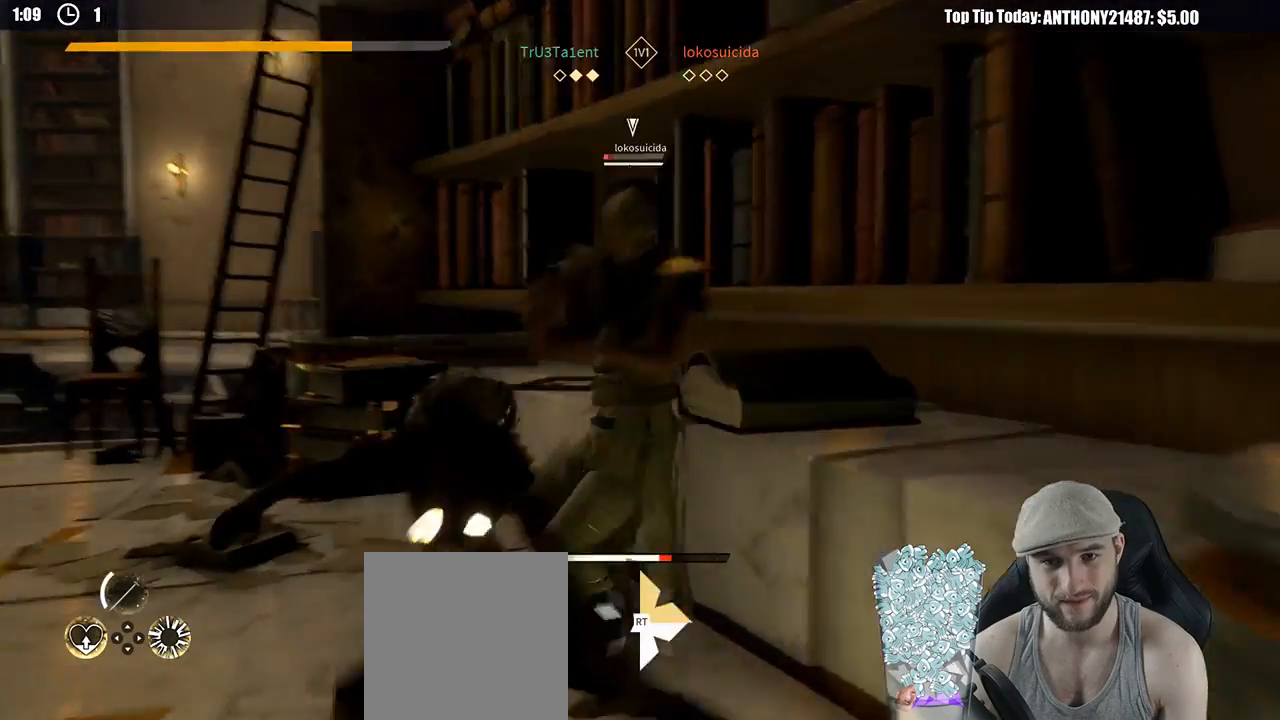
{"buttons": [], "left_stick": "down-left", "right_stick": "center", "events": [[67, "X", "down"], [167, "X", "up"], [200, "L2", "down"], [267, "L2", "up"]]}
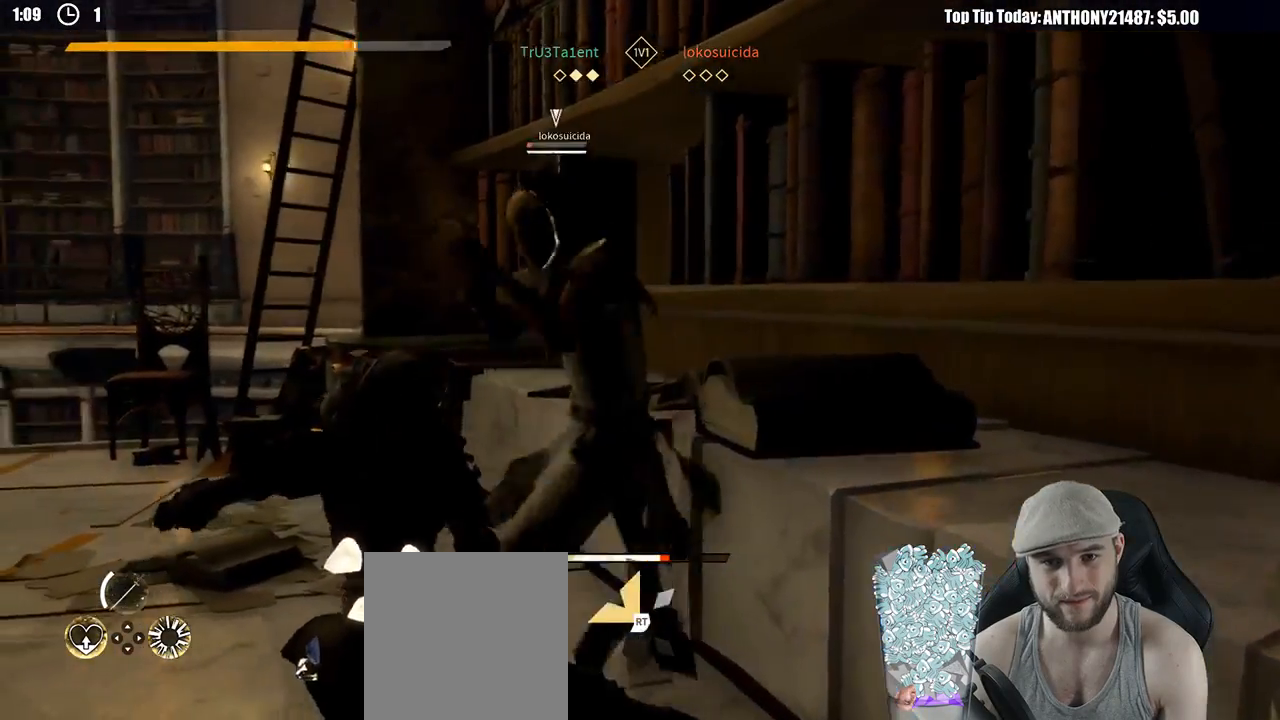
{"buttons": ["L2"], "left_stick": "left", "right_stick": "center", "events": [[33, "L2", "down"], [217, "left_stick", "left"]]}
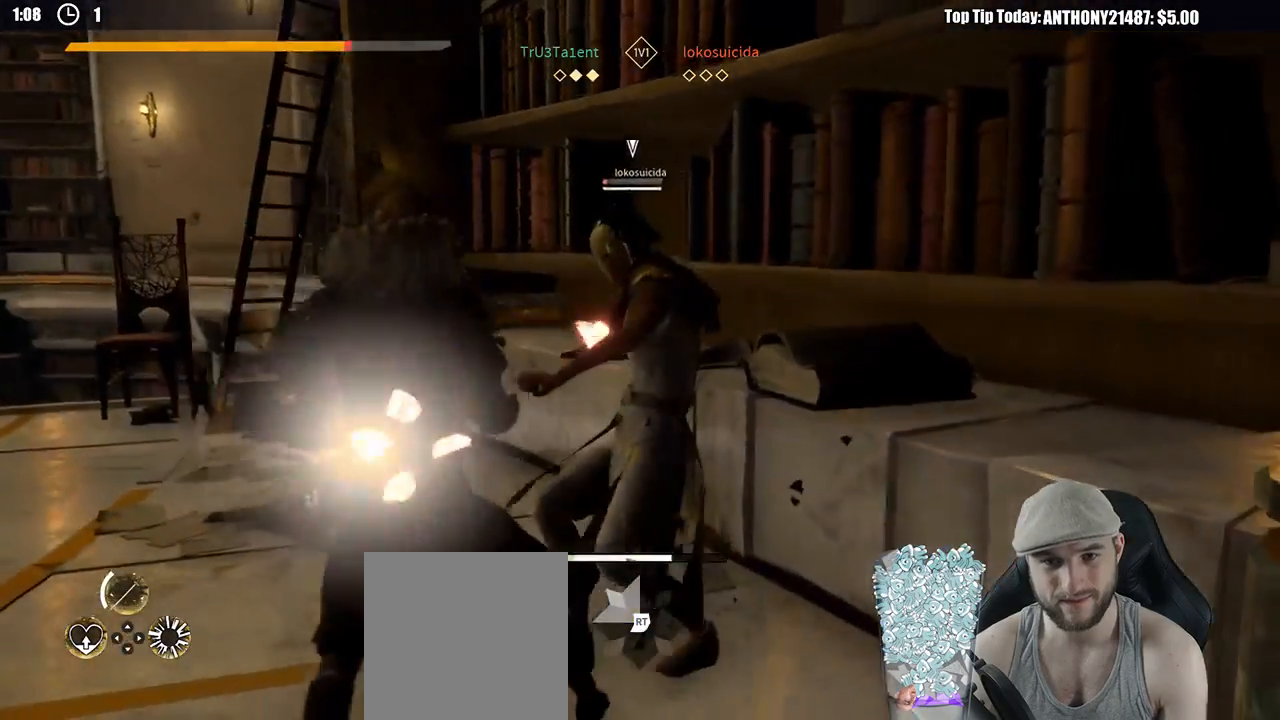
{"buttons": ["L2"], "left_stick": "left", "right_stick": "center", "events": []}
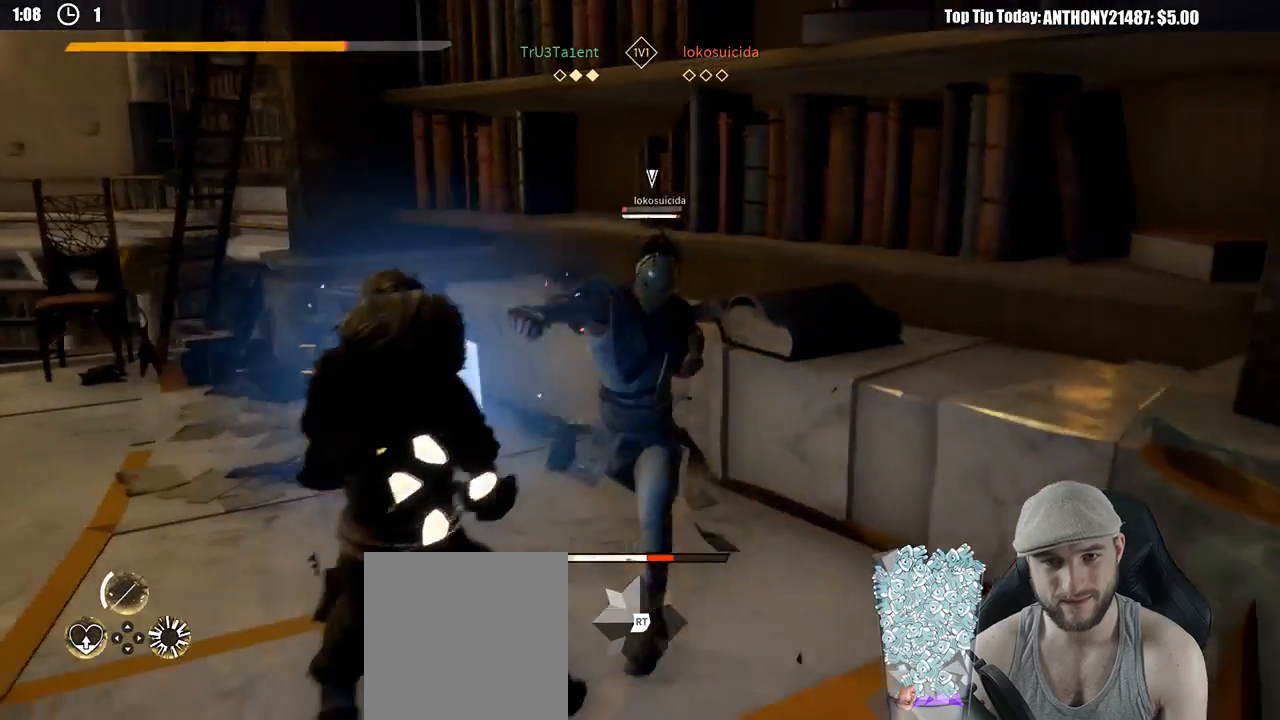
{"buttons": ["L2"], "left_stick": "left", "right_stick": "center", "events": [[67, "X", "down"], [133, "X", "up"]]}
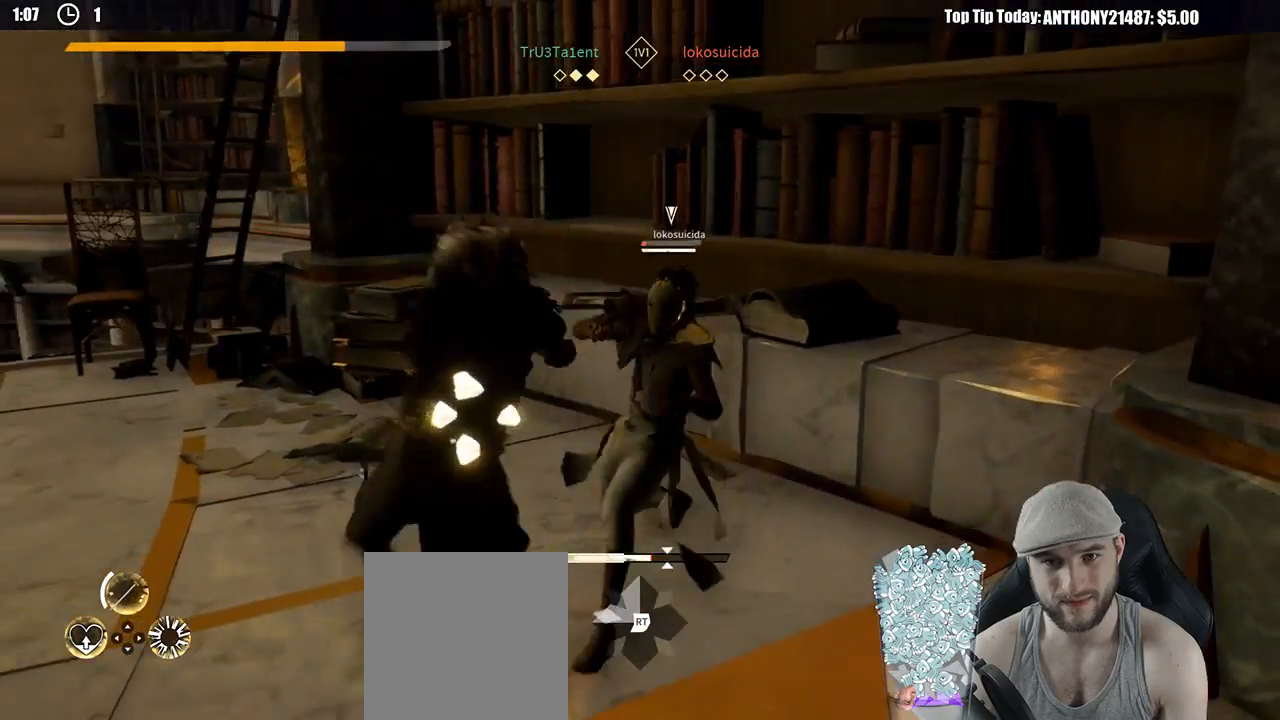
{"buttons": [], "left_stick": "down-left", "right_stick": "center", "events": [[100, "left_stick", "down-left"], [233, "L2", "up"]]}
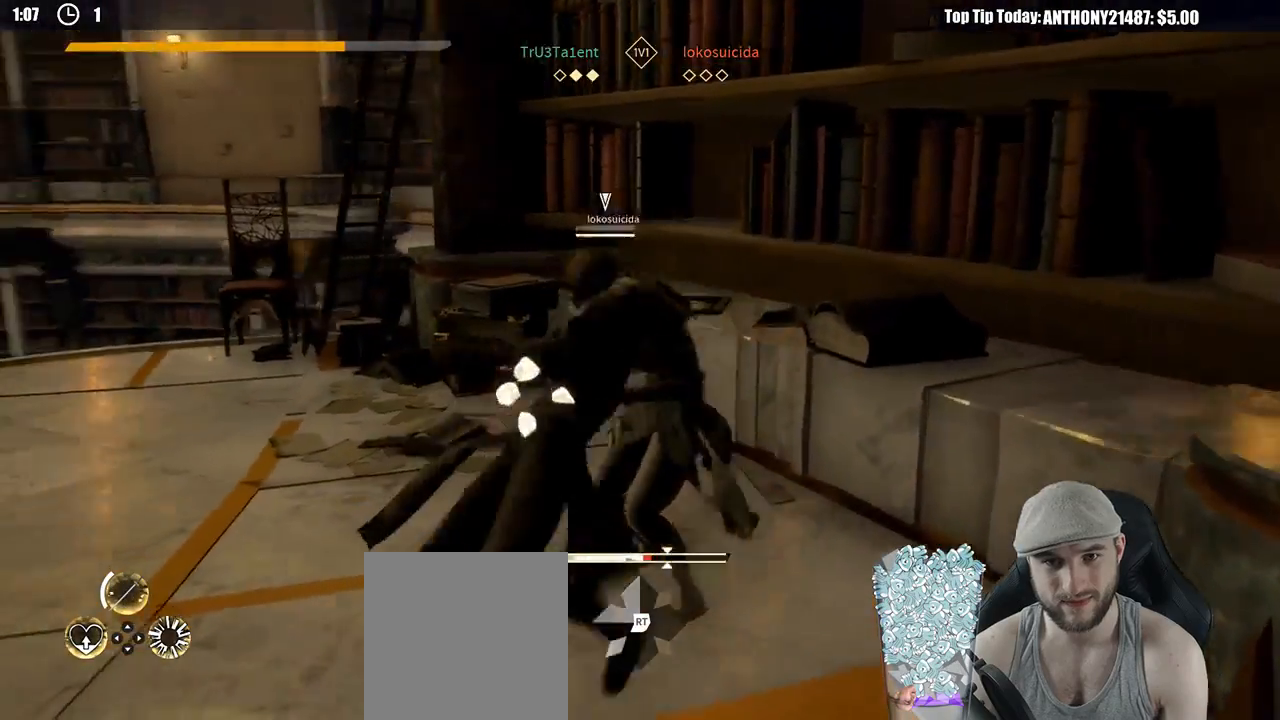
{"buttons": ["L2"], "left_stick": "left", "right_stick": "center", "events": [[233, "L2", "down"], [350, "left_stick", "left"]]}
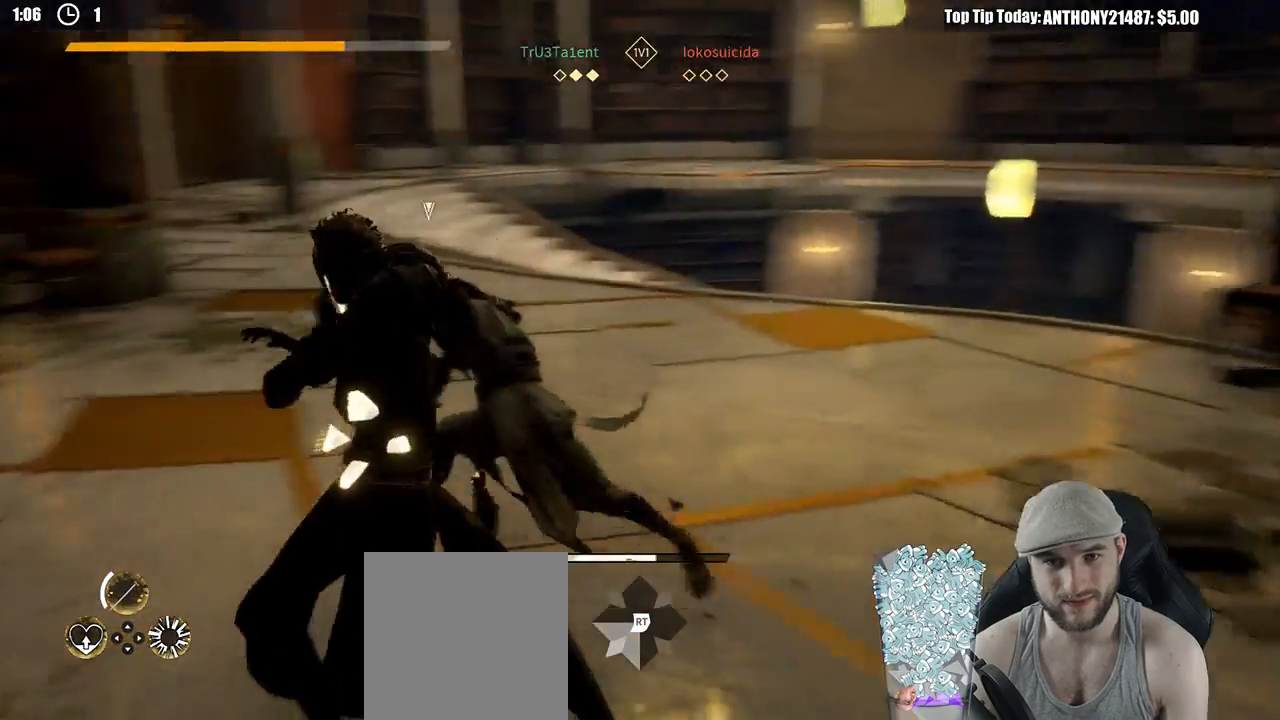
{"buttons": ["L2"], "left_stick": "up", "right_stick": "center", "events": [[133, "L2", "up"], [333, "L2", "down"], [383, "left_stick", "up"]]}